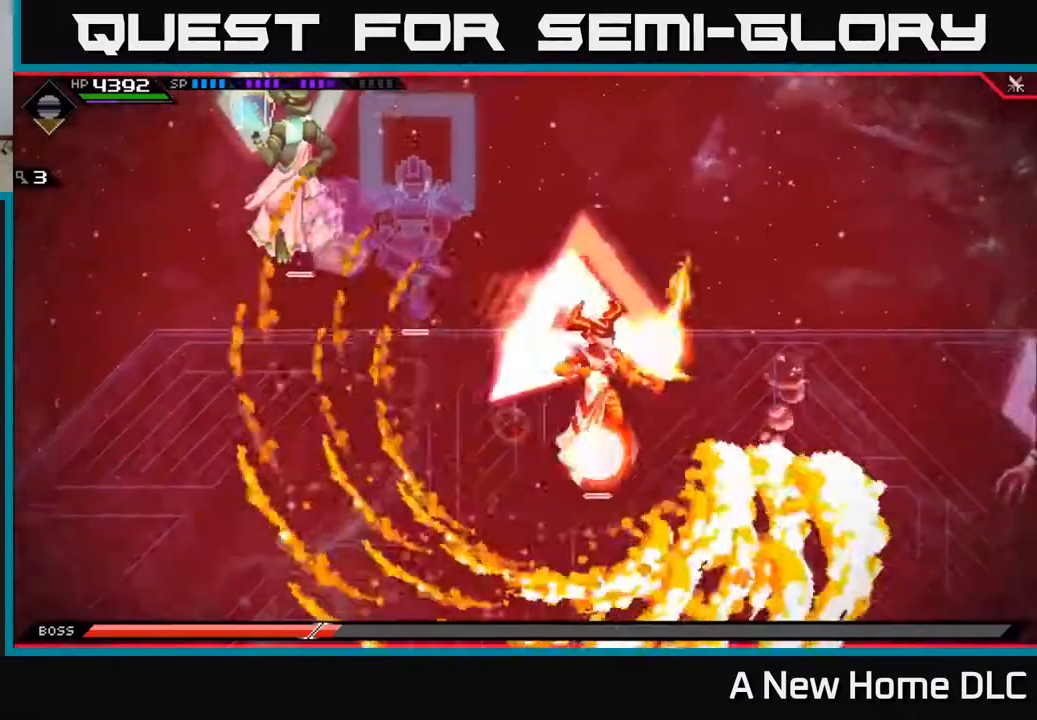
Gameplay with a controller (Xbox layout); each line is a JSON object with the inputs held at the frame after it. "events" lists button and stick changes between this image and that frame as [ms after this image, input, new state], when the widget could be followed in between.
{"buttons": [], "left_stick": "down", "right_stick": "center", "events": [[133, "left_stick", "right"], [200, "left_stick", "down"]]}
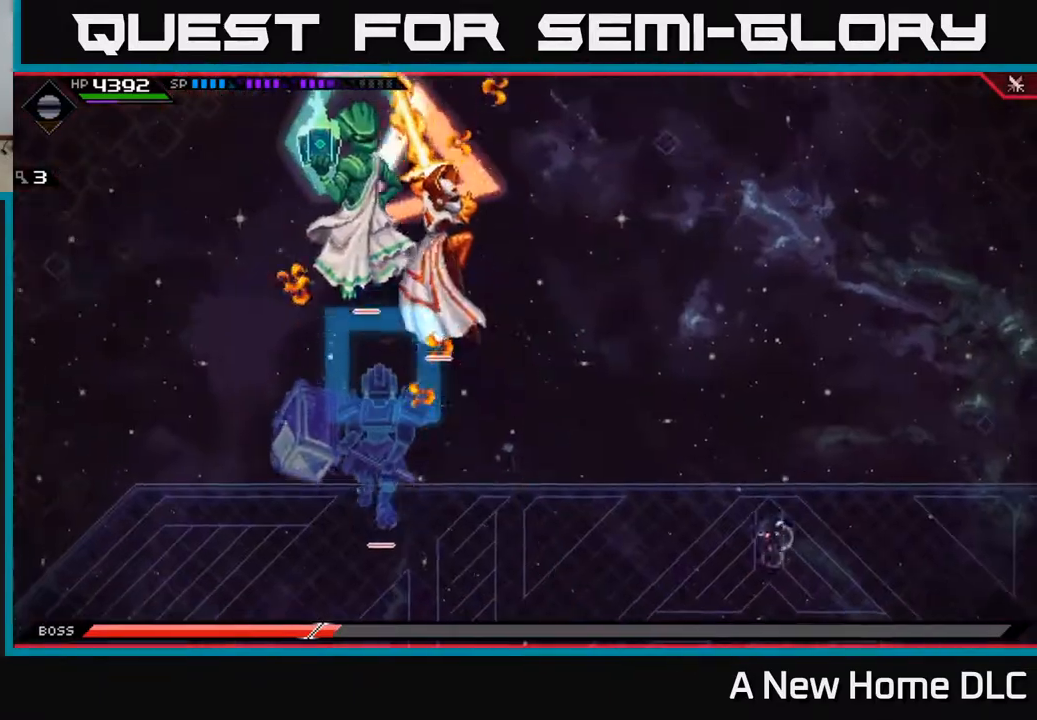
{"buttons": ["L1"], "left_stick": "down-left", "right_stick": "center", "events": [[133, "left_stick", "down-left"], [283, "L1", "down"], [383, "L1", "up"], [467, "L1", "down"]]}
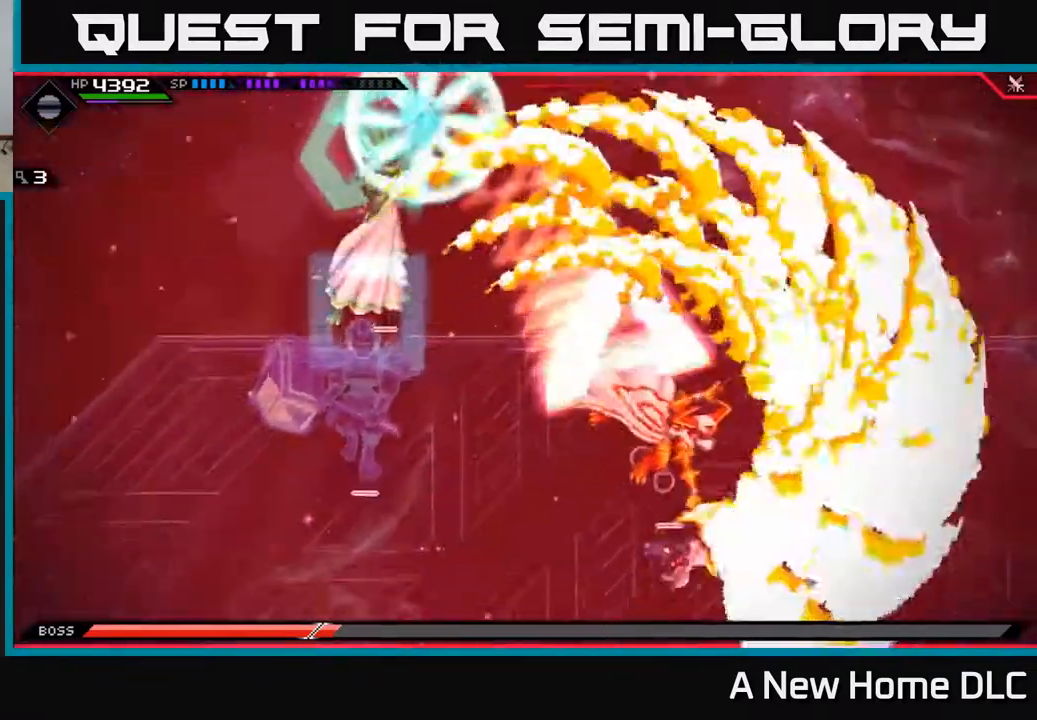
{"buttons": [], "left_stick": "down", "right_stick": "center", "events": [[67, "L1", "up"], [417, "left_stick", "down"]]}
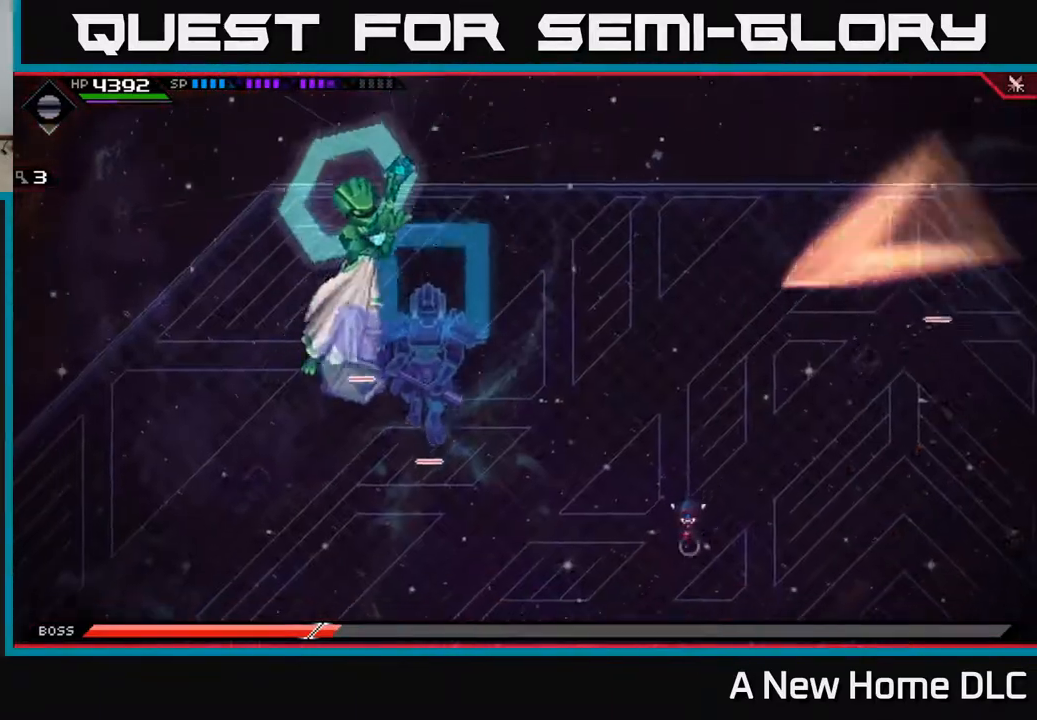
{"buttons": ["L1"], "left_stick": "up", "right_stick": "center", "events": [[200, "left_stick", "right"], [283, "L1", "down"], [317, "left_stick", "up"], [400, "L1", "up"], [500, "L1", "down"]]}
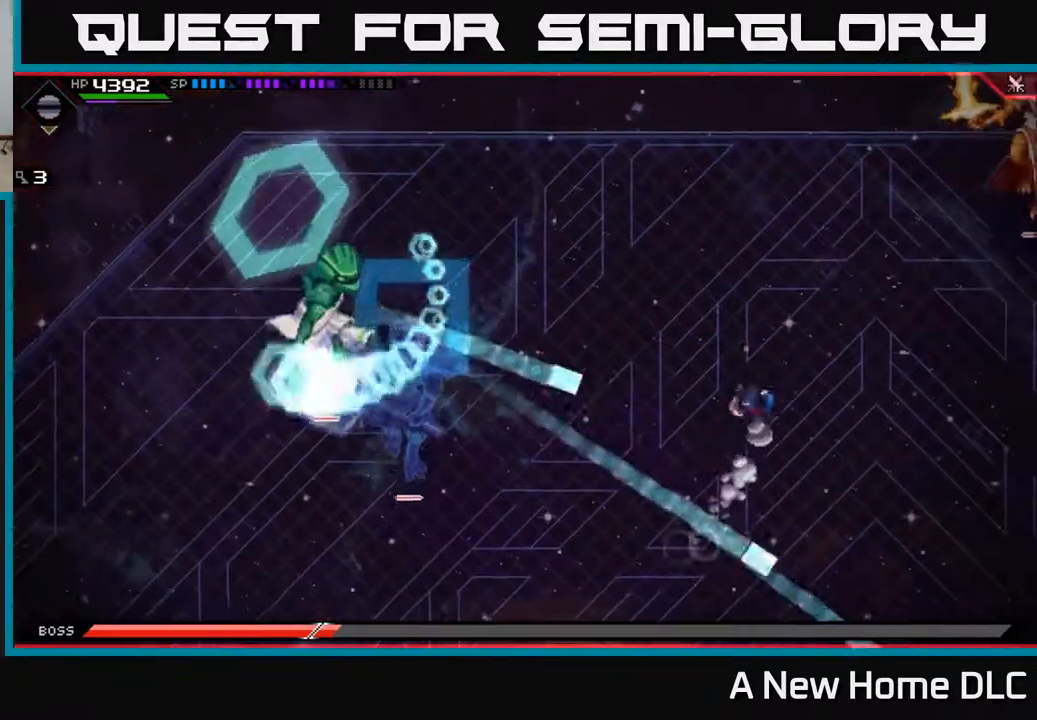
{"buttons": [], "left_stick": "up", "right_stick": "center", "events": [[117, "L1", "up"], [267, "L1", "down"], [383, "L1", "up"]]}
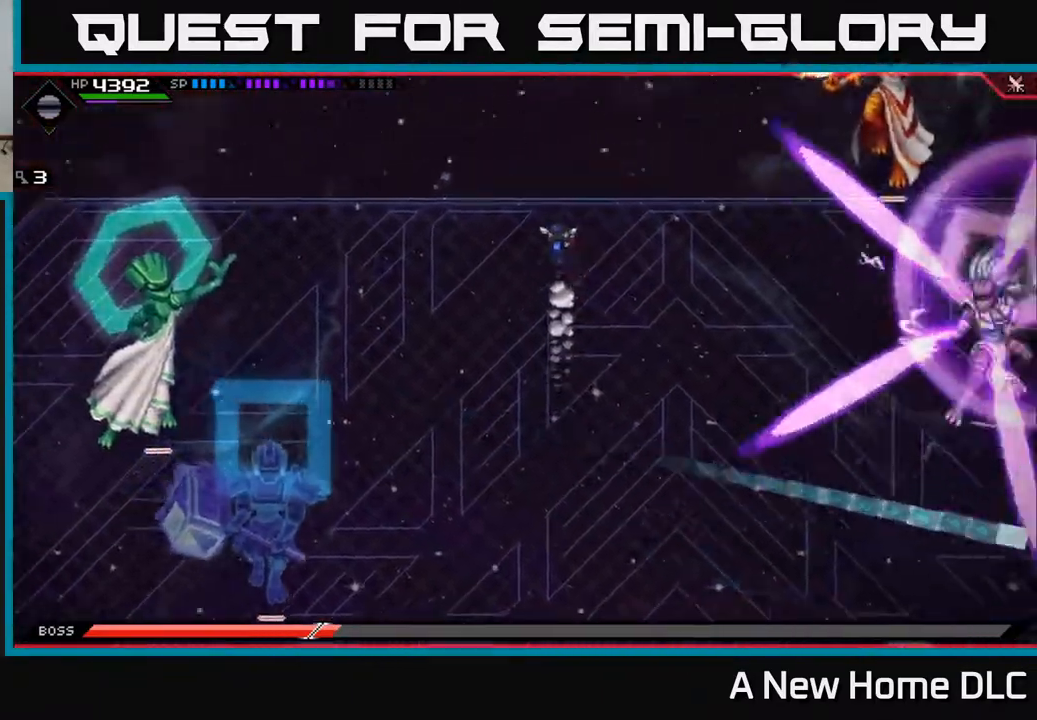
{"buttons": [], "left_stick": "down", "right_stick": "center", "events": [[200, "left_stick", "down-left"], [417, "left_stick", "down"]]}
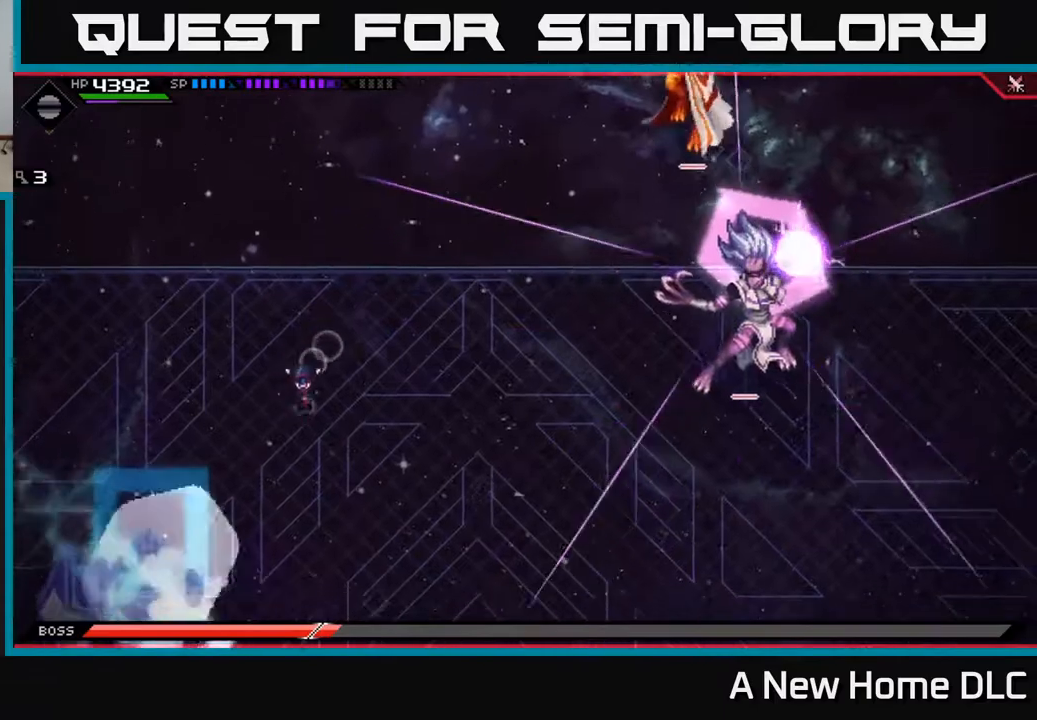
{"buttons": [], "left_stick": "right", "right_stick": "center", "events": [[100, "L1", "down"], [233, "L1", "up"], [500, "left_stick", "right"]]}
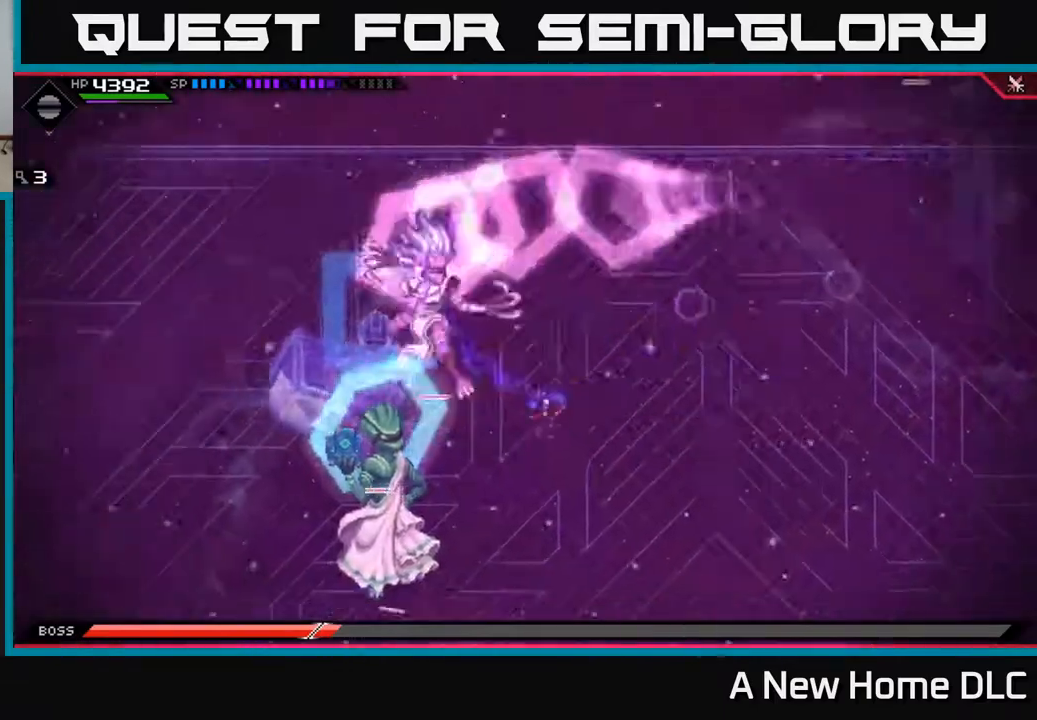
{"buttons": [], "left_stick": "up", "right_stick": "center", "events": [[133, "left_stick", "up-right"], [217, "L1", "down"], [250, "left_stick", "up"], [317, "L1", "up"]]}
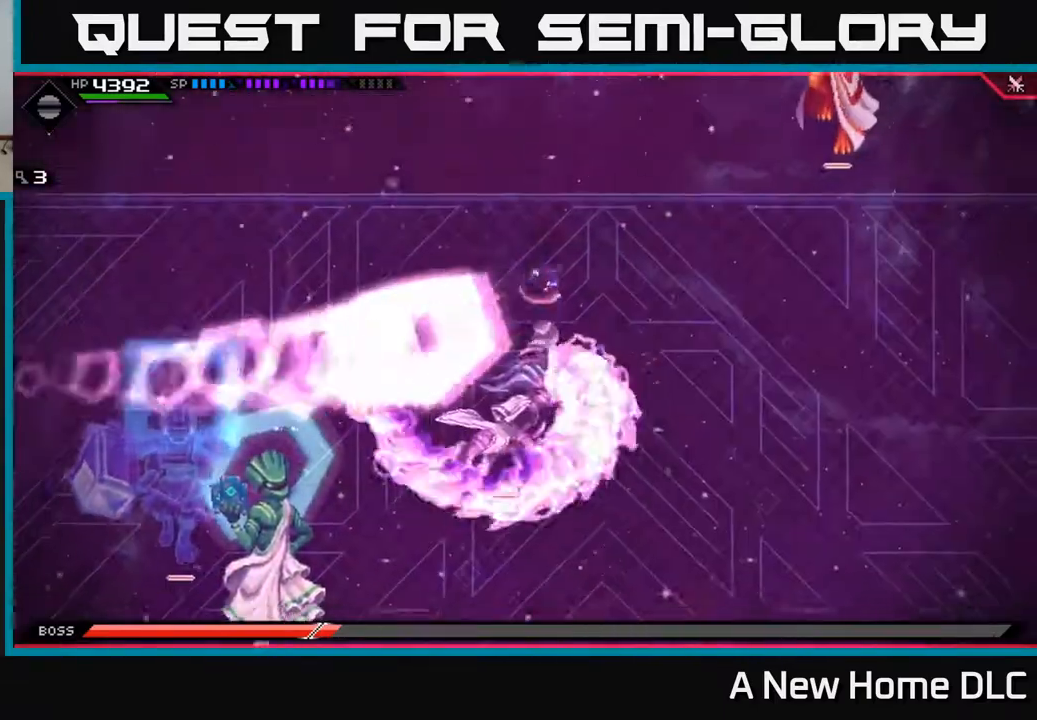
{"buttons": [], "left_stick": "down", "right_stick": "center", "events": [[200, "left_stick", "down"], [367, "L1", "down"], [483, "L1", "up"]]}
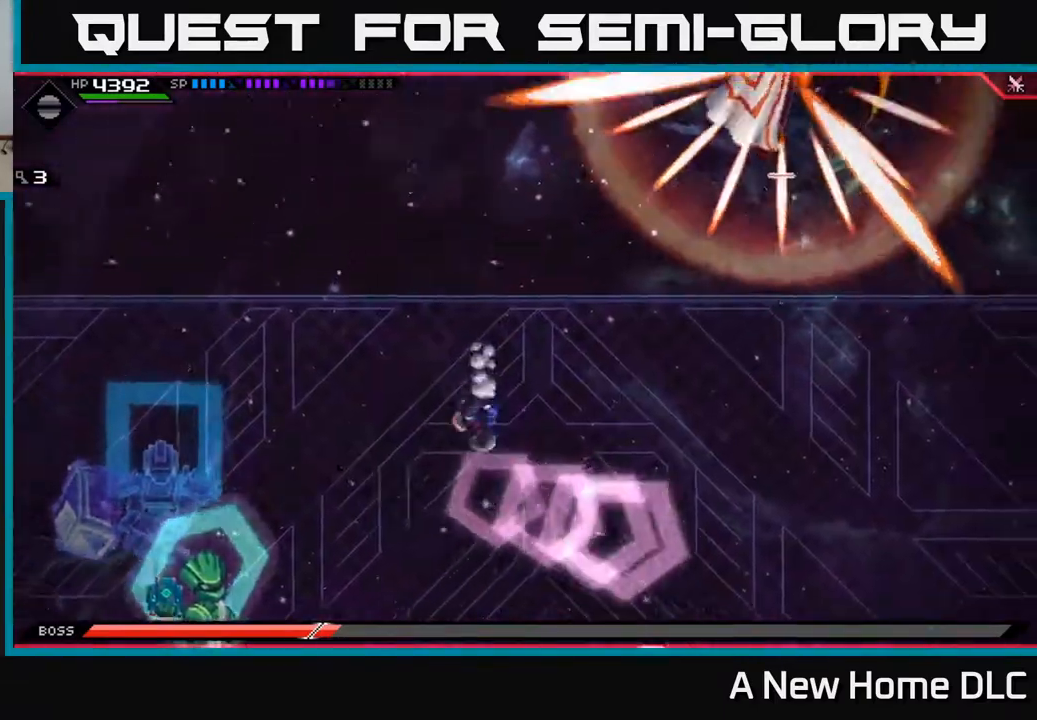
{"buttons": [], "left_stick": "down", "right_stick": "center", "events": []}
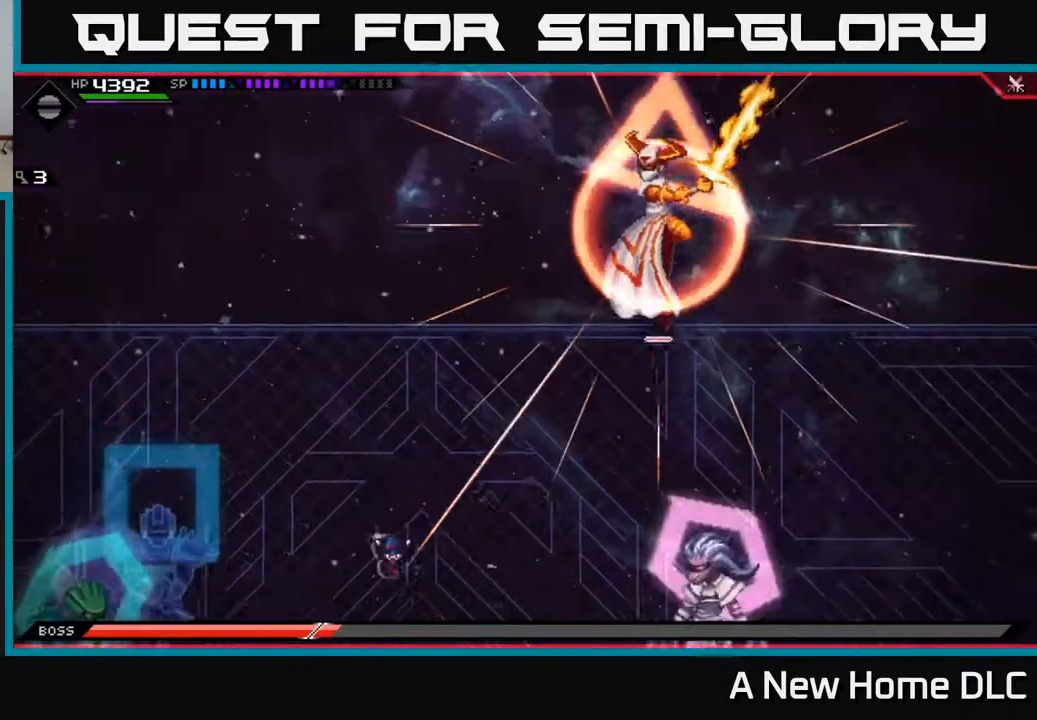
{"buttons": [], "left_stick": "down-right", "right_stick": "center", "events": [[117, "left_stick", "down-right"], [200, "L1", "down"], [233, "left_stick", "right"], [317, "L1", "up"], [383, "L1", "down"], [400, "left_stick", "down-right"], [500, "L1", "up"]]}
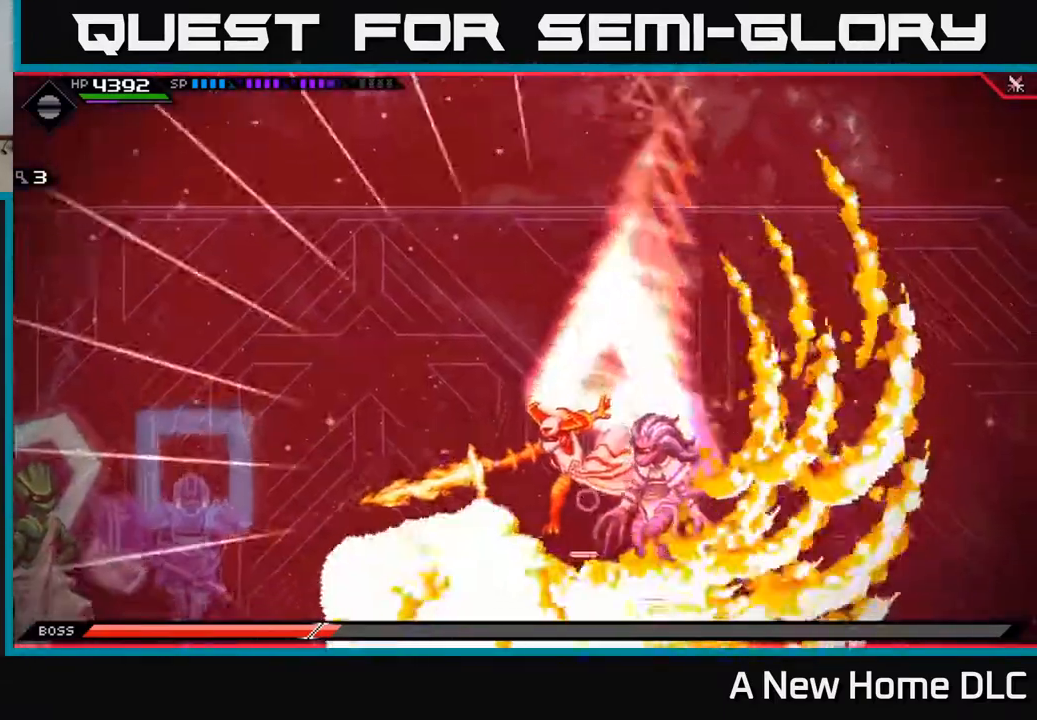
{"buttons": [], "left_stick": "right", "right_stick": "center", "events": [[50, "L1", "down"], [150, "L1", "up"], [200, "left_stick", "right"]]}
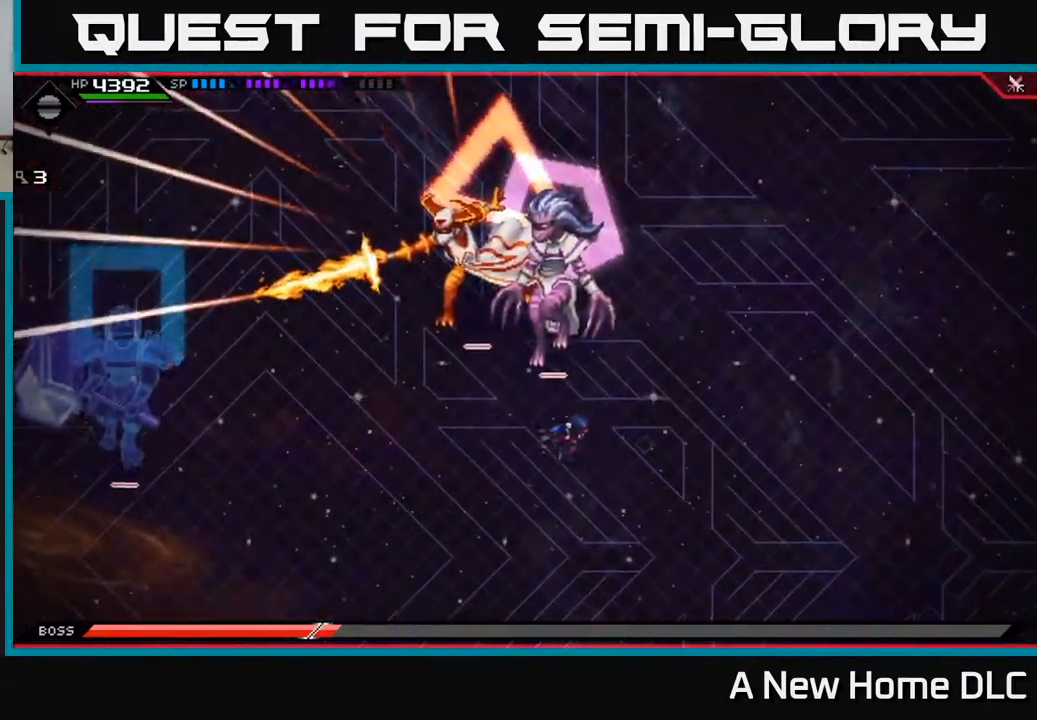
{"buttons": [], "left_stick": "up", "right_stick": "center", "events": [[183, "DPAD_UP", "down"], [267, "DPAD_UP", "up"], [367, "left_stick", "up"]]}
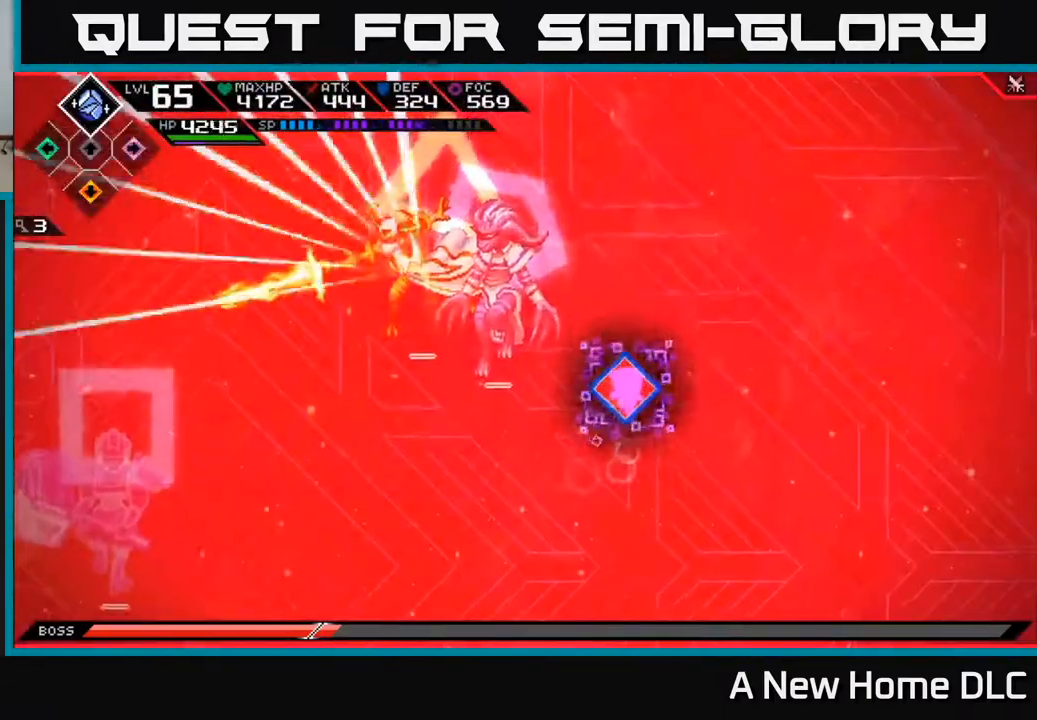
{"buttons": ["R2"], "left_stick": "left", "right_stick": "left", "events": [[167, "L1", "down"], [333, "L1", "up"], [417, "left_stick", "left"], [450, "right_stick", "left"], [467, "R2", "down"]]}
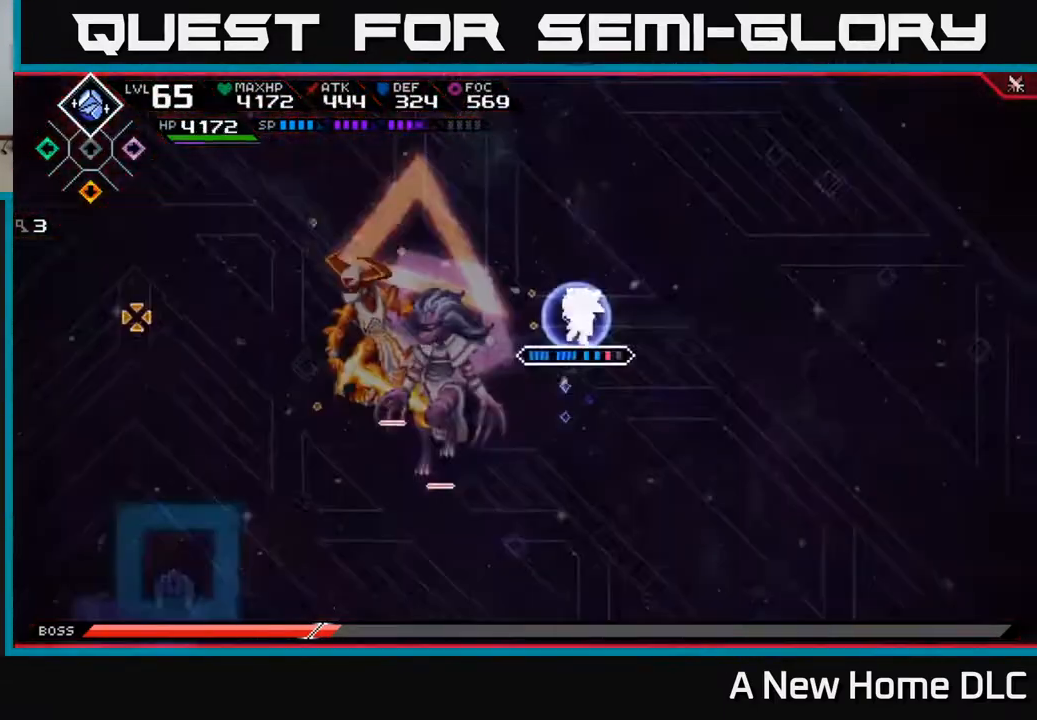
{"buttons": ["R2"], "left_stick": "center", "right_stick": "left", "events": [[33, "left_stick", "center"]]}
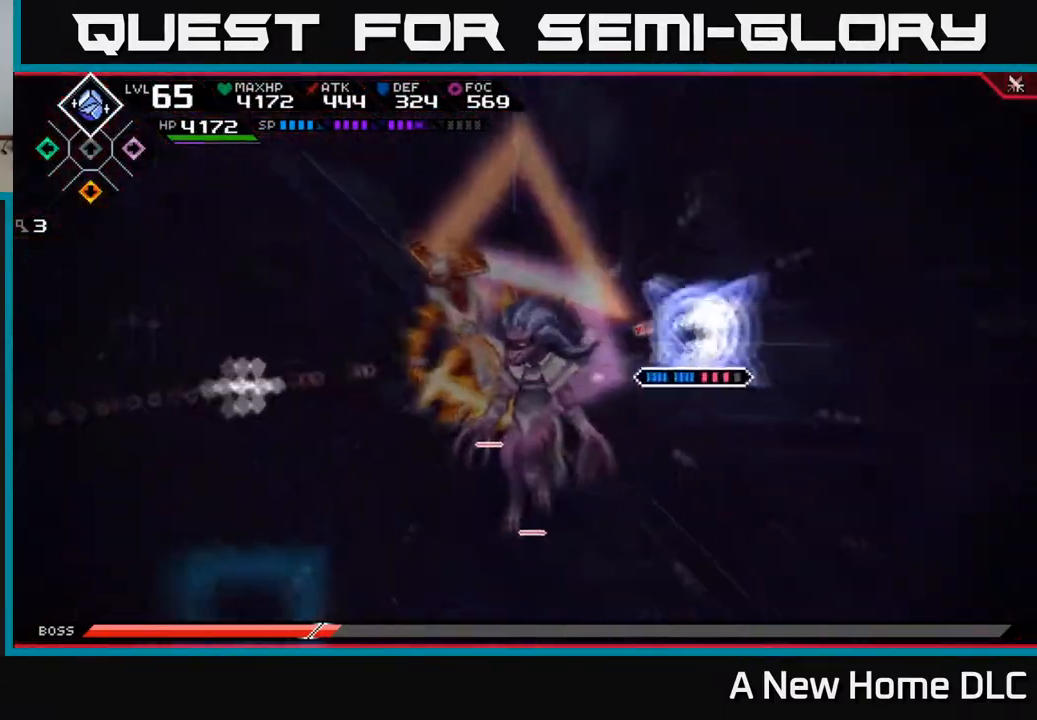
{"buttons": ["X"], "left_stick": "left", "right_stick": "center", "events": [[50, "R2", "up"], [217, "right_stick", "center"], [267, "left_stick", "left"], [383, "L1", "down"], [467, "L1", "up"], [467, "X", "down"]]}
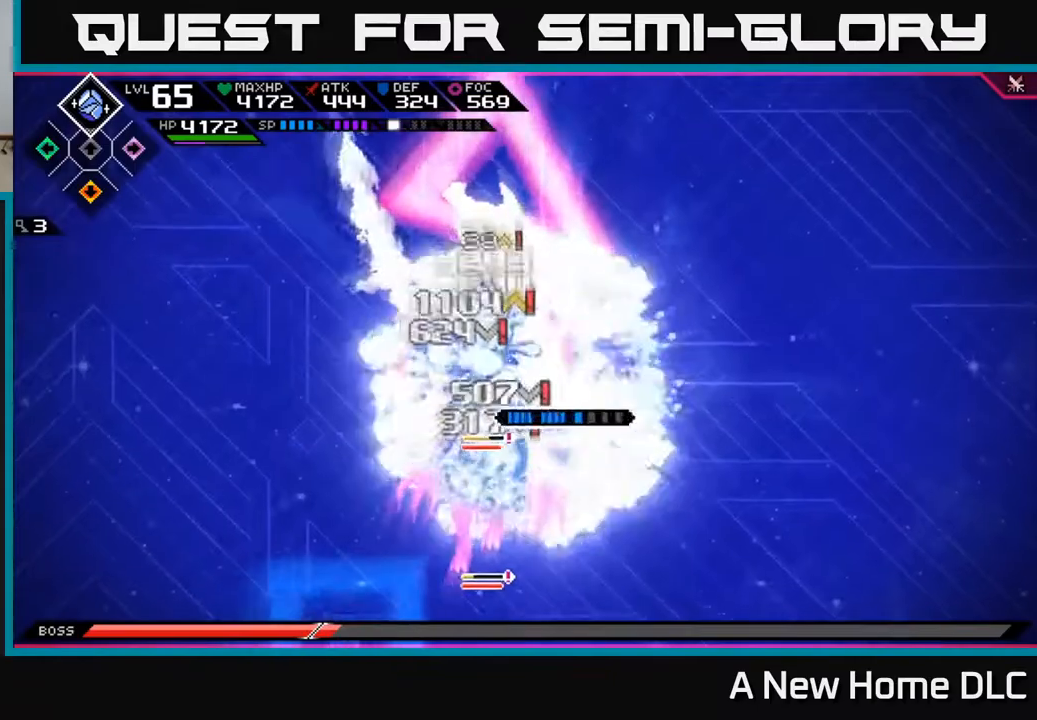
{"buttons": ["X"], "left_stick": "left", "right_stick": "center", "events": [[67, "L1", "down"], [83, "X", "up"], [150, "L1", "up"], [150, "X", "down"], [217, "X", "up"], [283, "X", "down"], [367, "X", "up"], [450, "X", "down"]]}
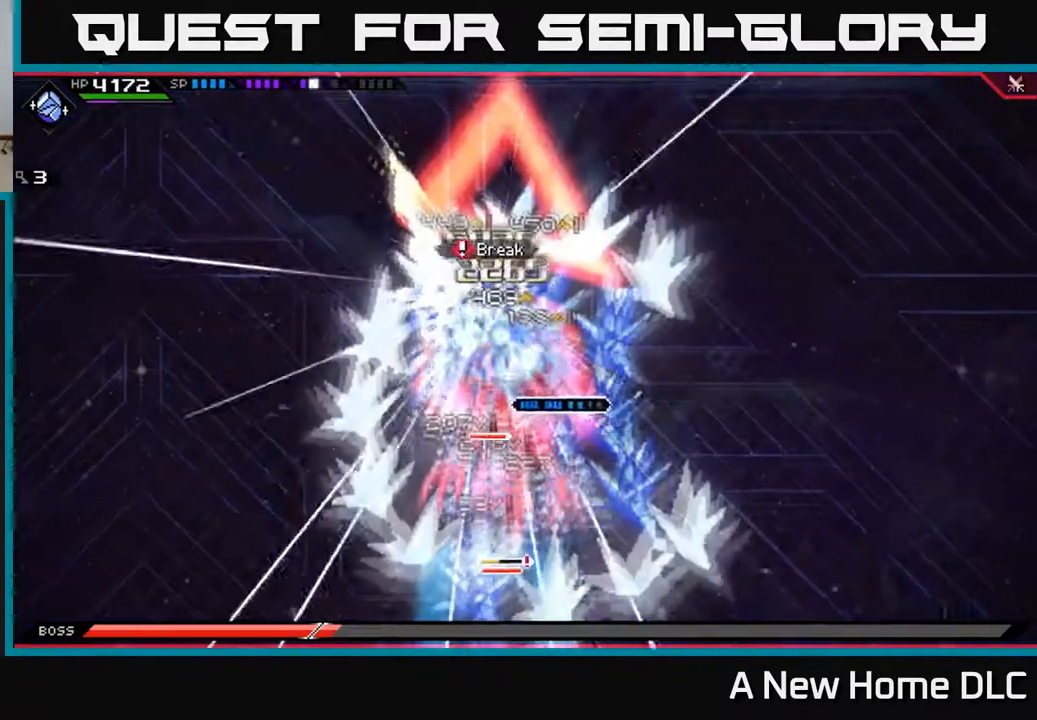
{"buttons": ["X"], "left_stick": "left", "right_stick": "center", "events": [[33, "X", "up"], [117, "X", "down"], [117, "left_stick", "up-left"], [200, "X", "up"], [217, "left_stick", "left"], [283, "X", "down"], [333, "L1", "down"], [367, "X", "up"], [450, "X", "down"], [483, "L1", "up"]]}
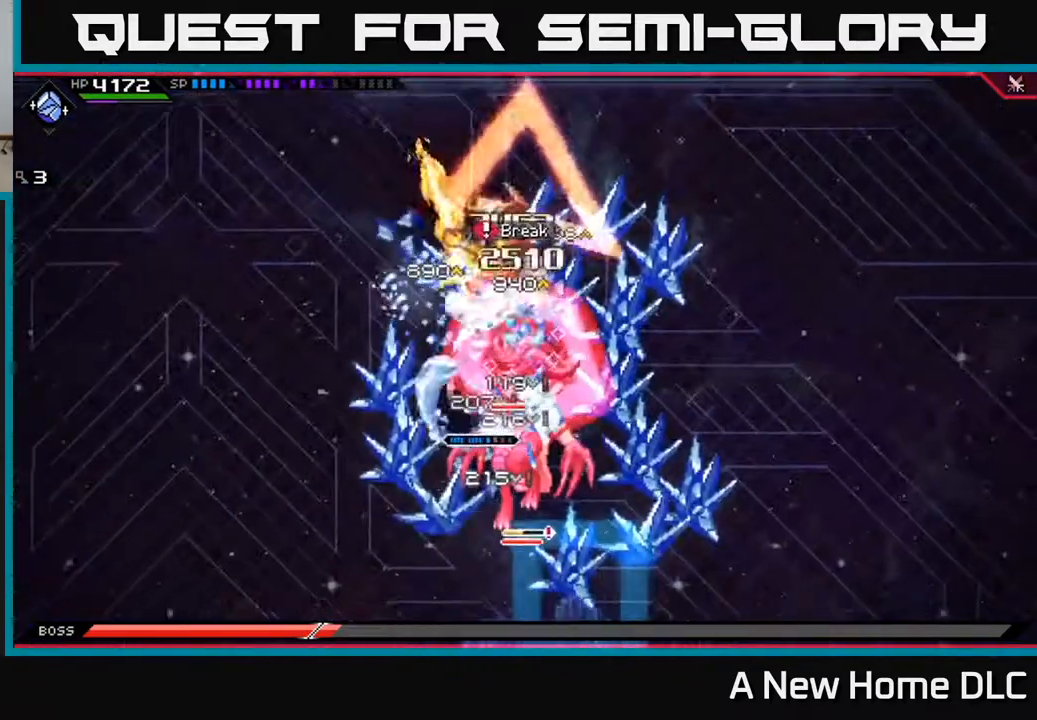
{"buttons": ["X", "L1"], "left_stick": "up", "right_stick": "center", "events": [[17, "left_stick", "up-left"], [33, "X", "up"], [117, "X", "down"], [117, "left_stick", "up"], [200, "X", "up"], [250, "left_stick", "up-right"], [267, "X", "down"], [367, "X", "up"], [367, "left_stick", "up"], [433, "X", "down"], [450, "L1", "down"]]}
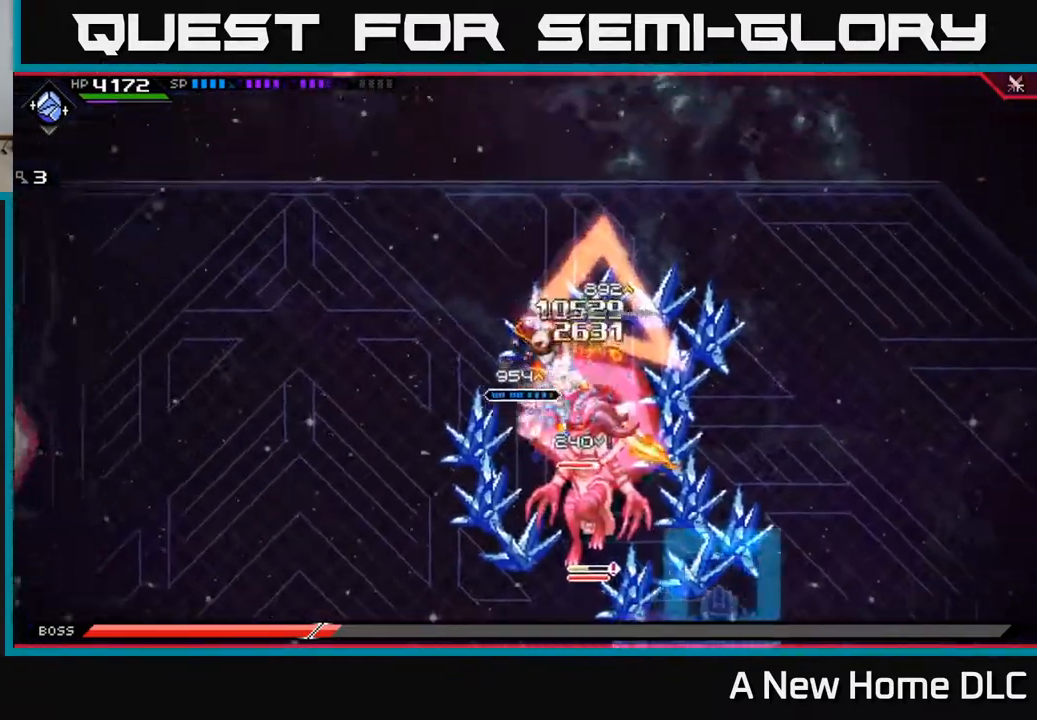
{"buttons": ["X", "L1"], "left_stick": "down", "right_stick": "center", "events": [[33, "X", "up"], [33, "left_stick", "up-right"], [100, "X", "down"], [117, "L1", "up"], [200, "X", "up"], [217, "left_stick", "down-right"], [283, "X", "down"], [317, "left_stick", "down"], [383, "X", "up"], [400, "L1", "down"], [483, "X", "down"]]}
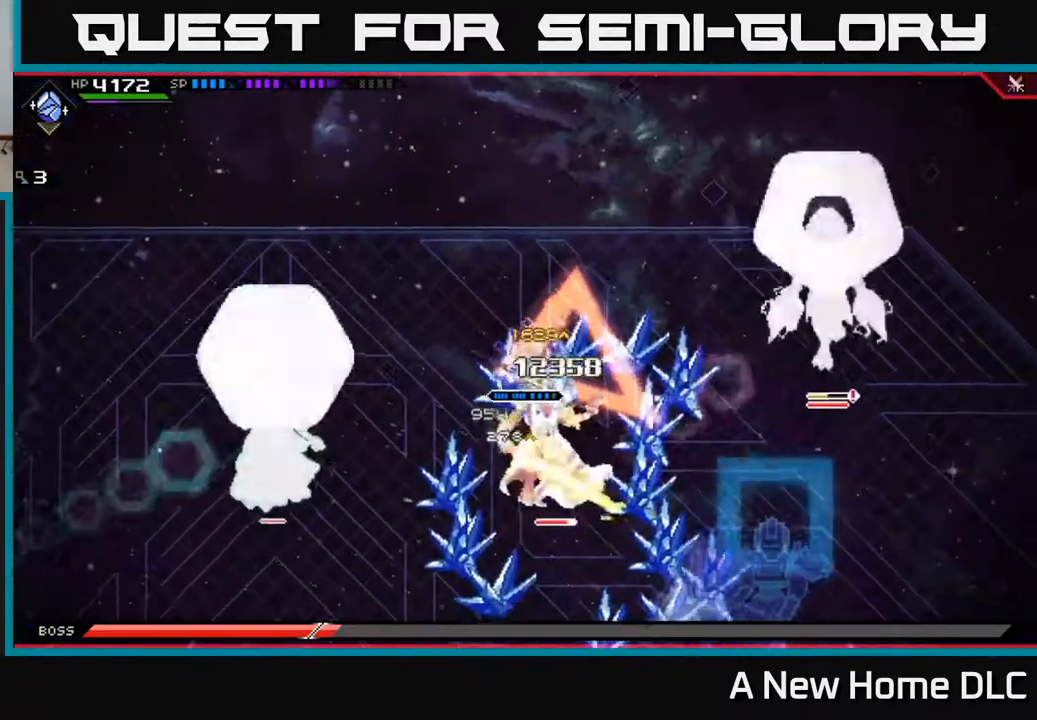
{"buttons": [], "left_stick": "right", "right_stick": "center", "events": [[17, "L1", "up"], [100, "X", "up"], [150, "X", "down"], [250, "X", "up"], [333, "X", "down"], [433, "X", "up"], [500, "left_stick", "right"]]}
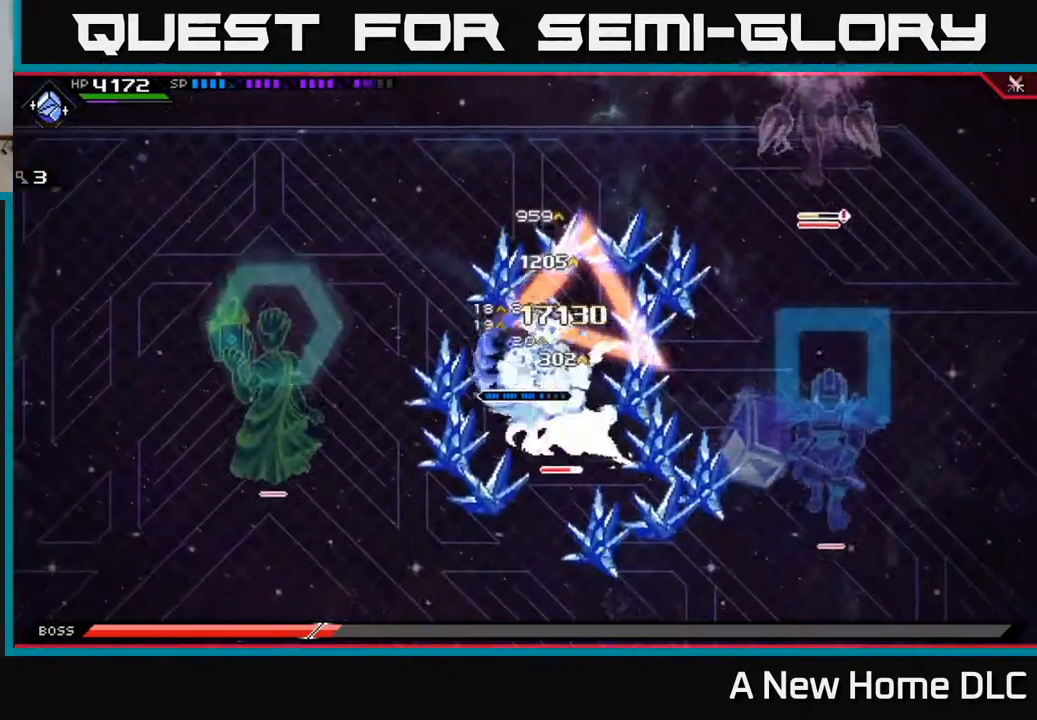
{"buttons": ["R2"], "left_stick": "center", "right_stick": "down-right", "events": [[33, "left_stick", "center"], [100, "R2", "down"], [133, "right_stick", "down-right"]]}
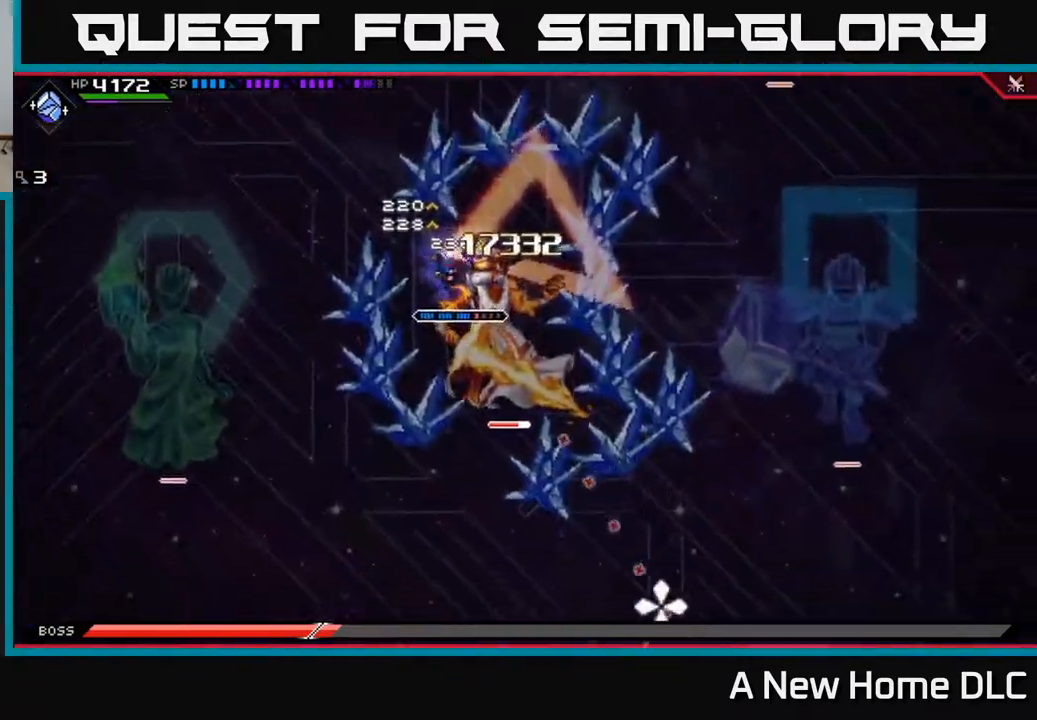
{"buttons": ["X", "L1"], "left_stick": "down-right", "right_stick": "center", "events": [[167, "R2", "up"], [300, "left_stick", "down-right"], [333, "right_stick", "center"], [417, "L1", "down"], [483, "X", "down"]]}
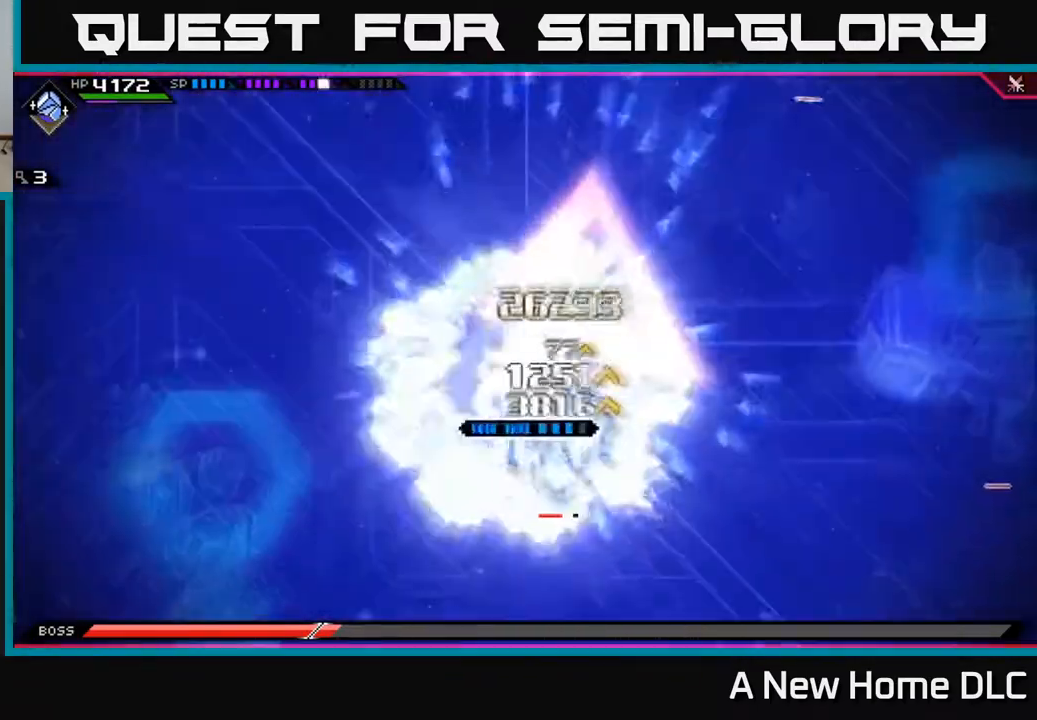
{"buttons": ["X"], "left_stick": "down-right", "right_stick": "center", "events": [[17, "L1", "up"], [100, "L1", "down"], [100, "X", "up"], [167, "X", "down"], [217, "L1", "up"], [417, "X", "up"], [483, "X", "down"]]}
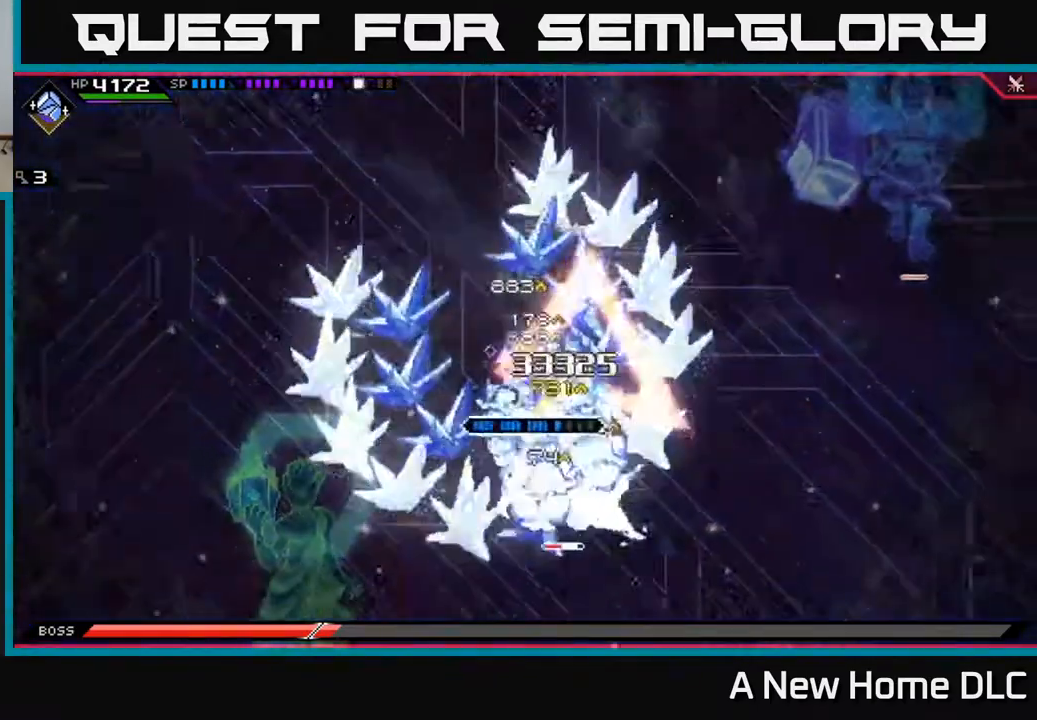
{"buttons": ["X"], "left_stick": "down", "right_stick": "center", "events": [[67, "X", "up"], [133, "X", "down"], [167, "L1", "down"], [167, "left_stick", "down"], [233, "X", "up"], [267, "L1", "up"], [300, "X", "down"], [383, "X", "up"], [450, "X", "down"]]}
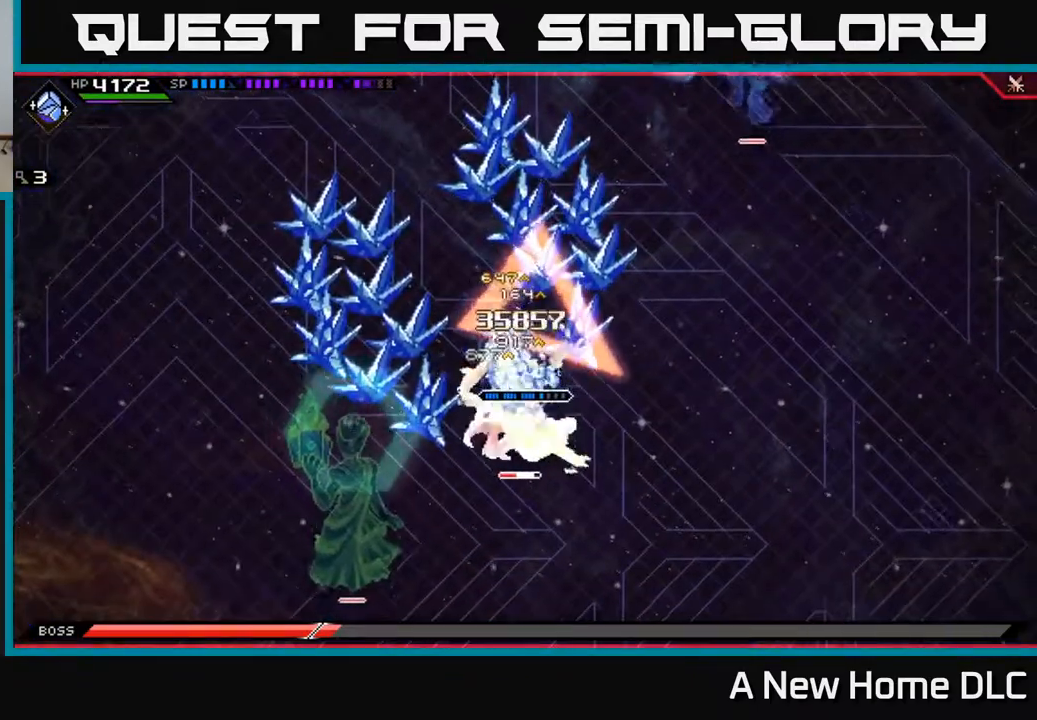
{"buttons": ["X"], "left_stick": "down", "right_stick": "center", "events": [[17, "L1", "down"], [50, "X", "up"], [117, "L1", "up"], [117, "X", "down"], [217, "X", "up"], [283, "X", "down"], [367, "X", "up"], [450, "X", "down"]]}
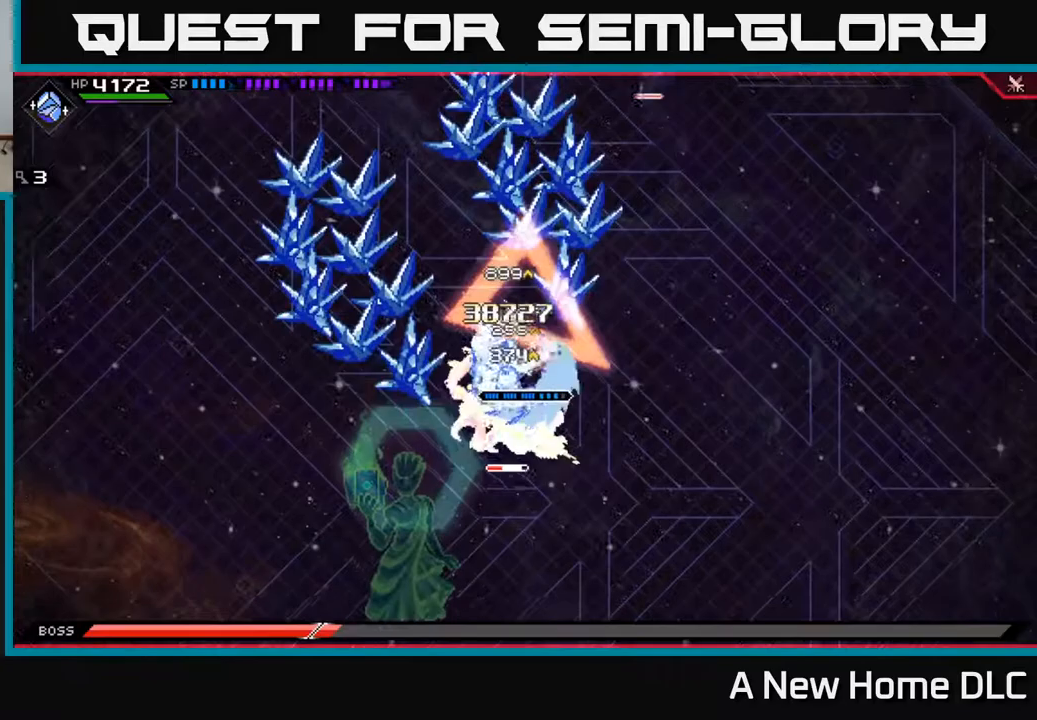
{"buttons": [], "left_stick": "up-left", "right_stick": "center", "events": [[33, "X", "up"], [117, "X", "down"], [167, "L1", "down"], [200, "X", "up"], [267, "L1", "up"], [300, "X", "down"], [367, "X", "up"], [433, "left_stick", "left"], [483, "left_stick", "up-left"]]}
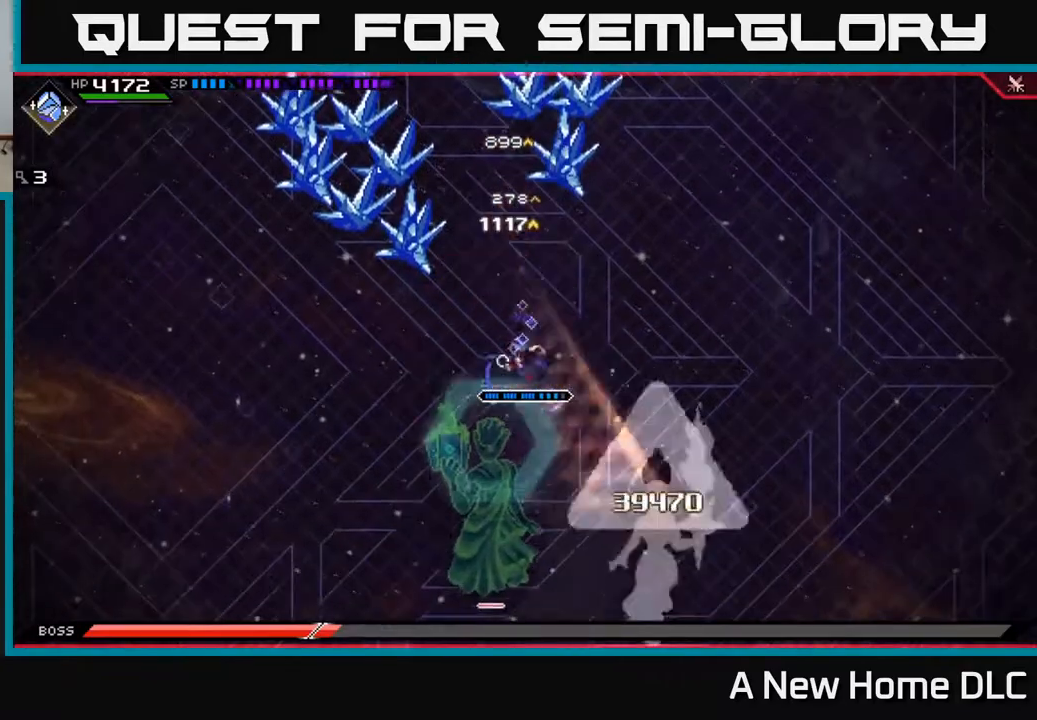
{"buttons": [], "left_stick": "left", "right_stick": "center", "events": [[17, "left_stick", "left"], [67, "left_stick", "right"], [150, "left_stick", "center"], [217, "left_stick", "up-left"], [283, "left_stick", "left"], [350, "DPAD_RIGHT", "down"], [433, "DPAD_RIGHT", "up"]]}
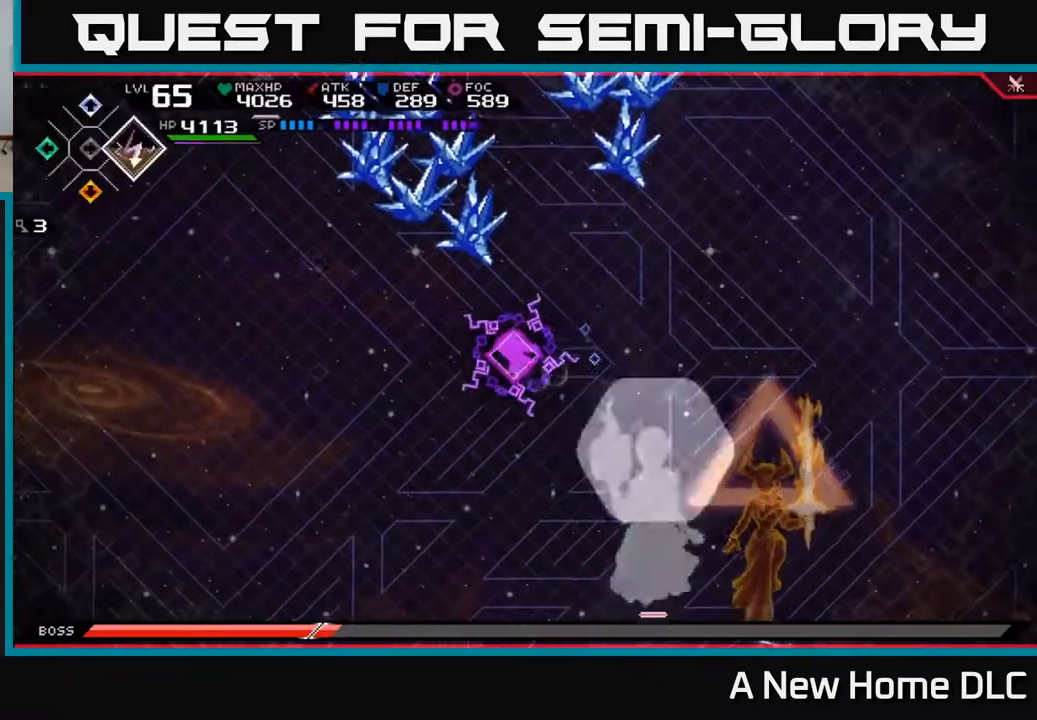
{"buttons": [], "left_stick": "left", "right_stick": "center", "events": [[250, "DPAD_RIGHT", "down"], [300, "DPAD_RIGHT", "up"]]}
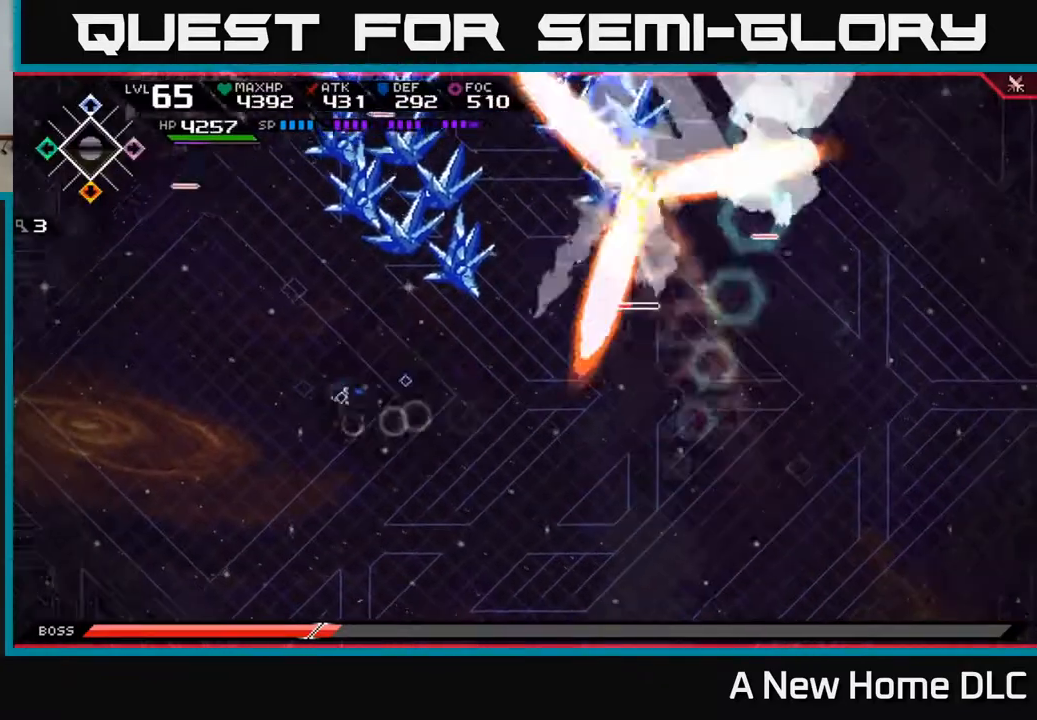
{"buttons": [], "left_stick": "down-left", "right_stick": "center", "events": [[217, "left_stick", "up"], [433, "left_stick", "down-left"]]}